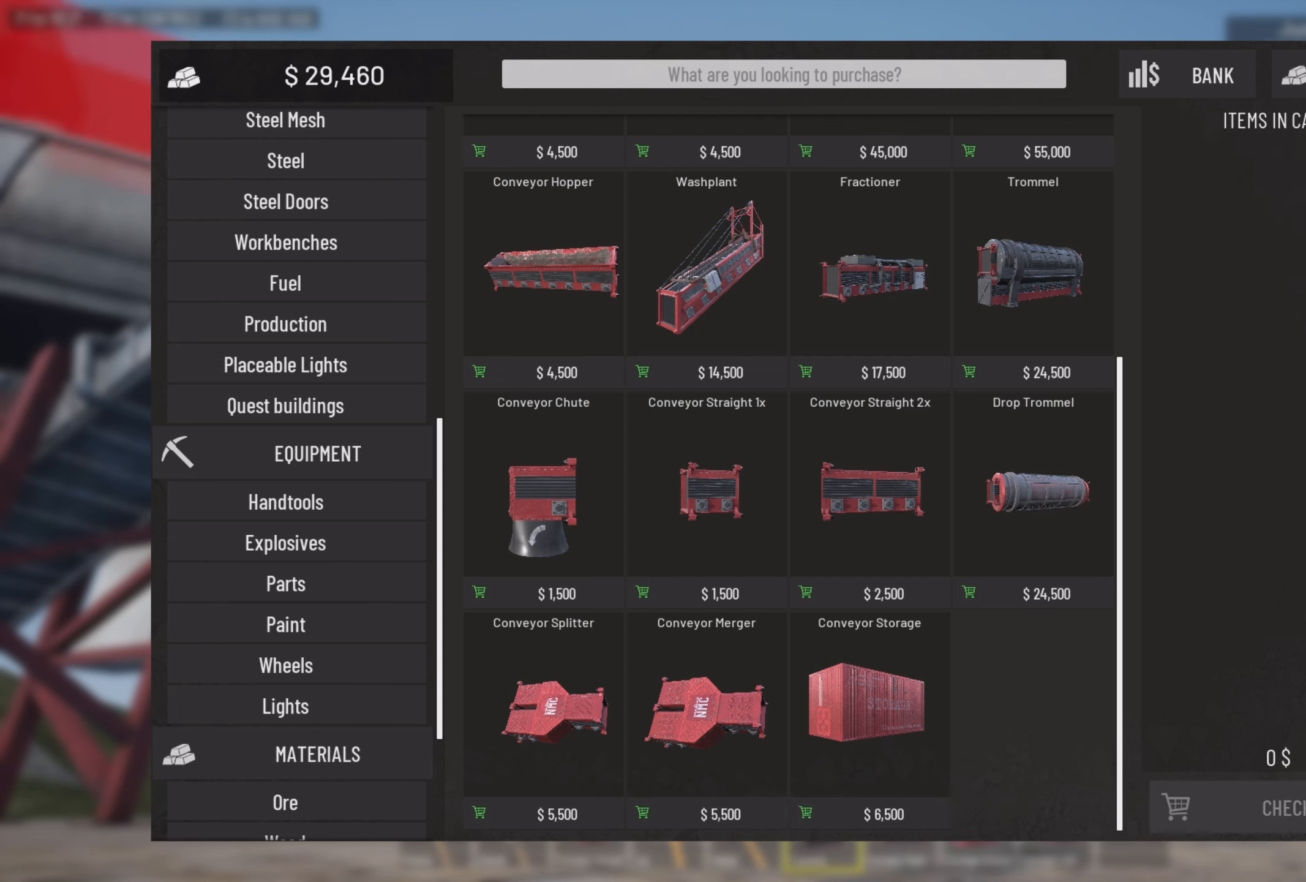
Gameplay with a controller (PlayStation layout); each line is a JSON object with the inputs held at the frame after it. "events" lists button and stick changes between this image and that frame as [ms after this image, input, new state], when the widget could be followed in between.
{"buttons": ["SQUARE"], "left_stick": "center", "right_stick": "center", "events": [[400, "SQUARE", "down"]]}
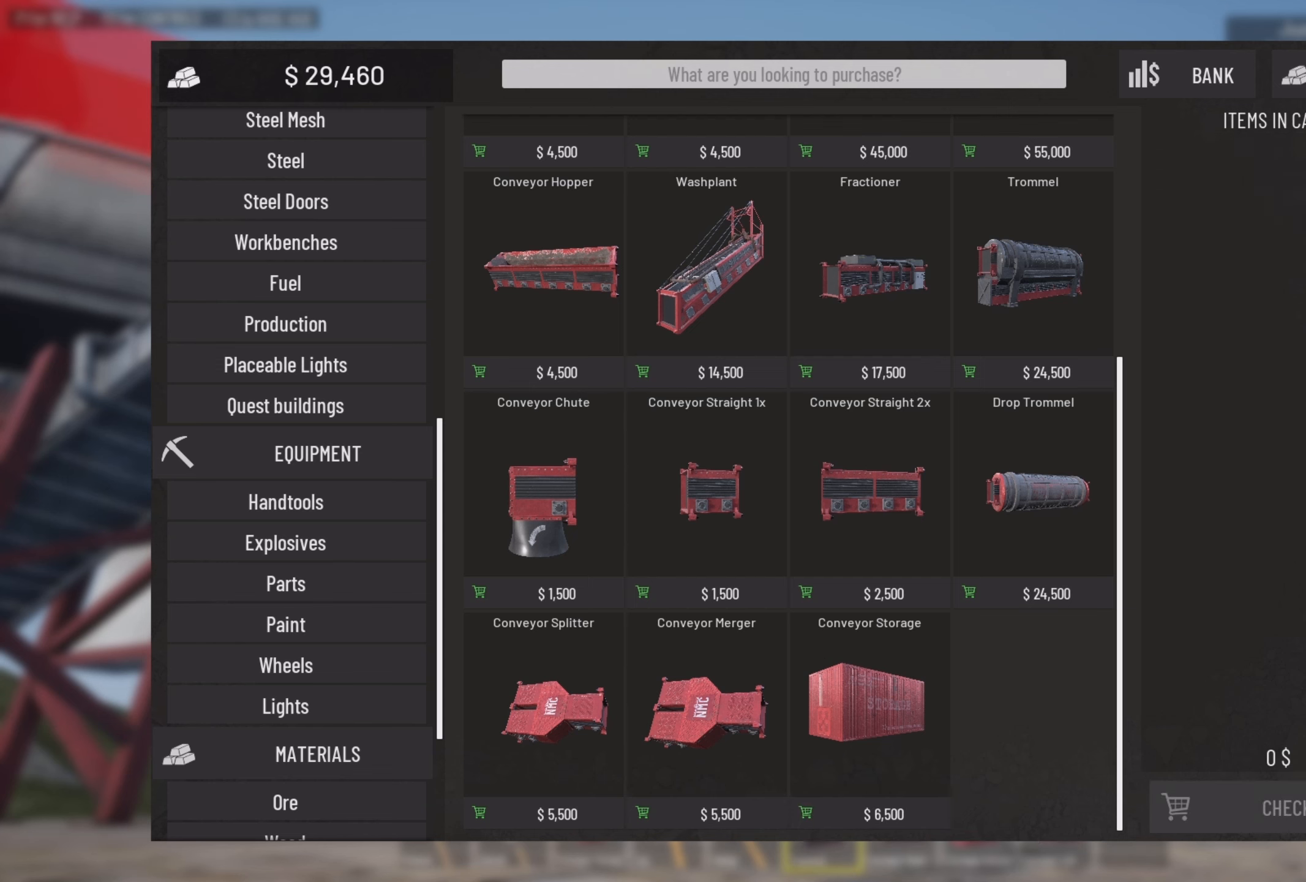
{"buttons": [], "left_stick": "center", "right_stick": "center", "events": [[67, "SQUARE", "up"]]}
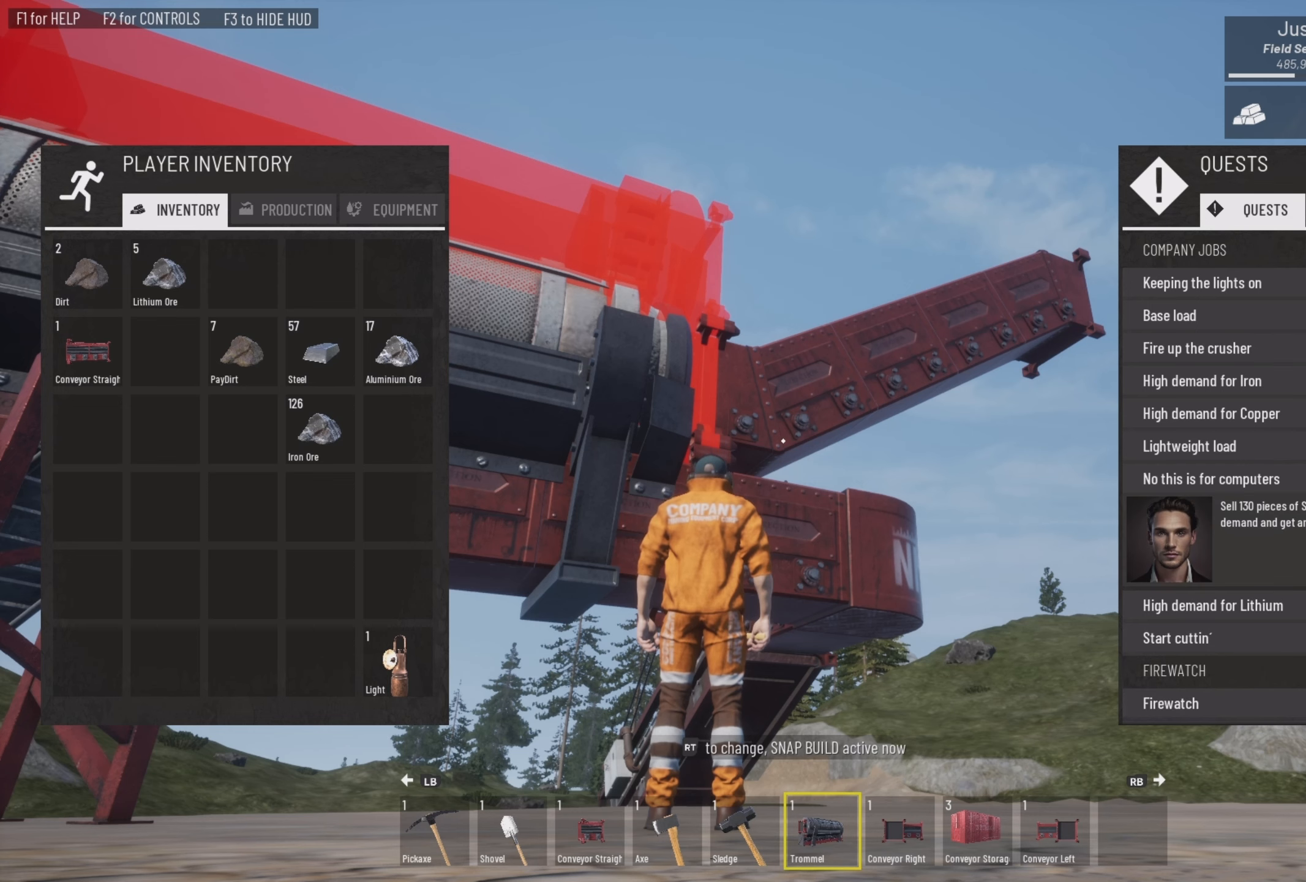
{"buttons": [], "left_stick": "down-right", "right_stick": "center", "events": [[267, "right_stick", "left"], [333, "left_stick", "down-right"], [400, "right_stick", "center"]]}
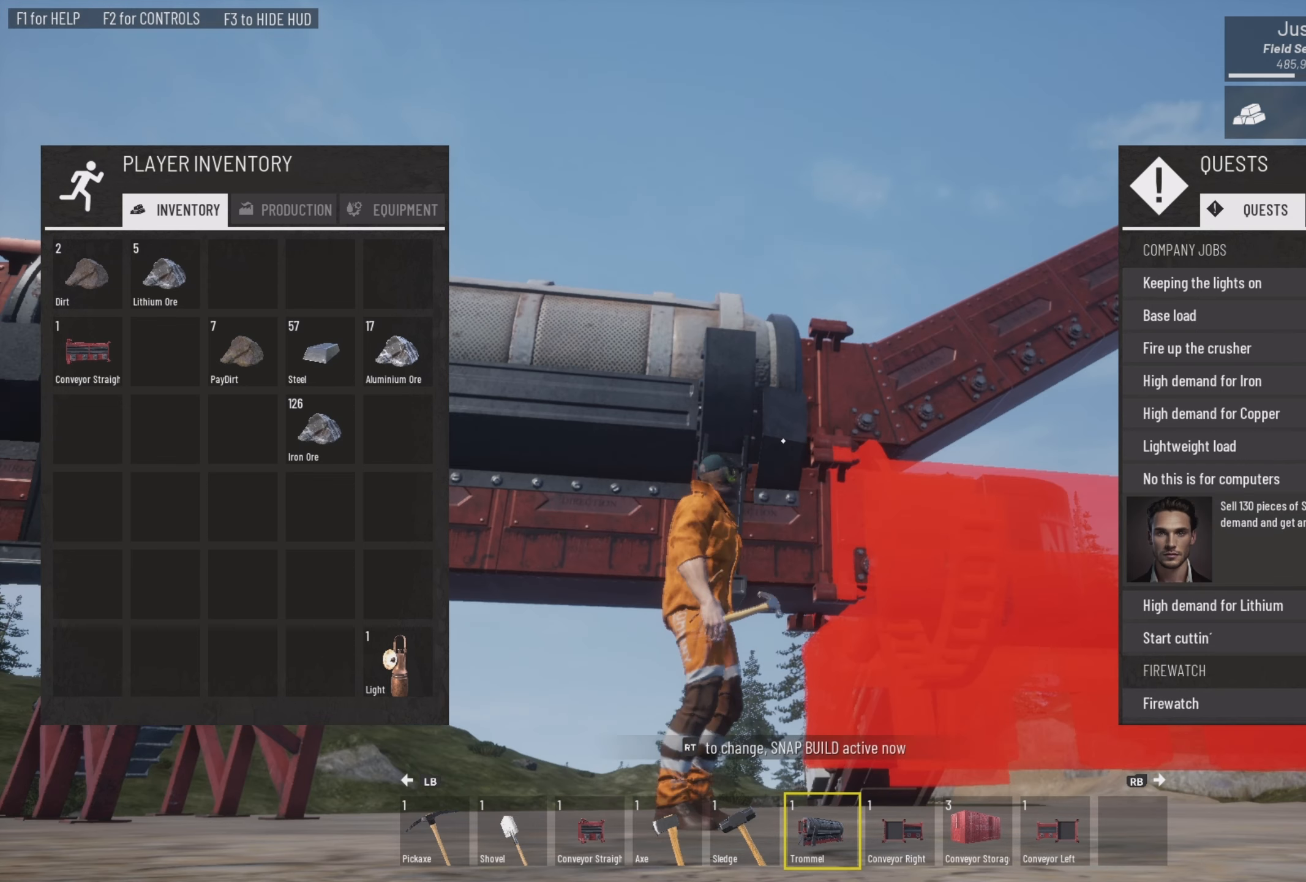
{"buttons": [], "left_stick": "right", "right_stick": "down", "events": [[67, "left_stick", "center"], [267, "left_stick", "right"], [367, "right_stick", "down"]]}
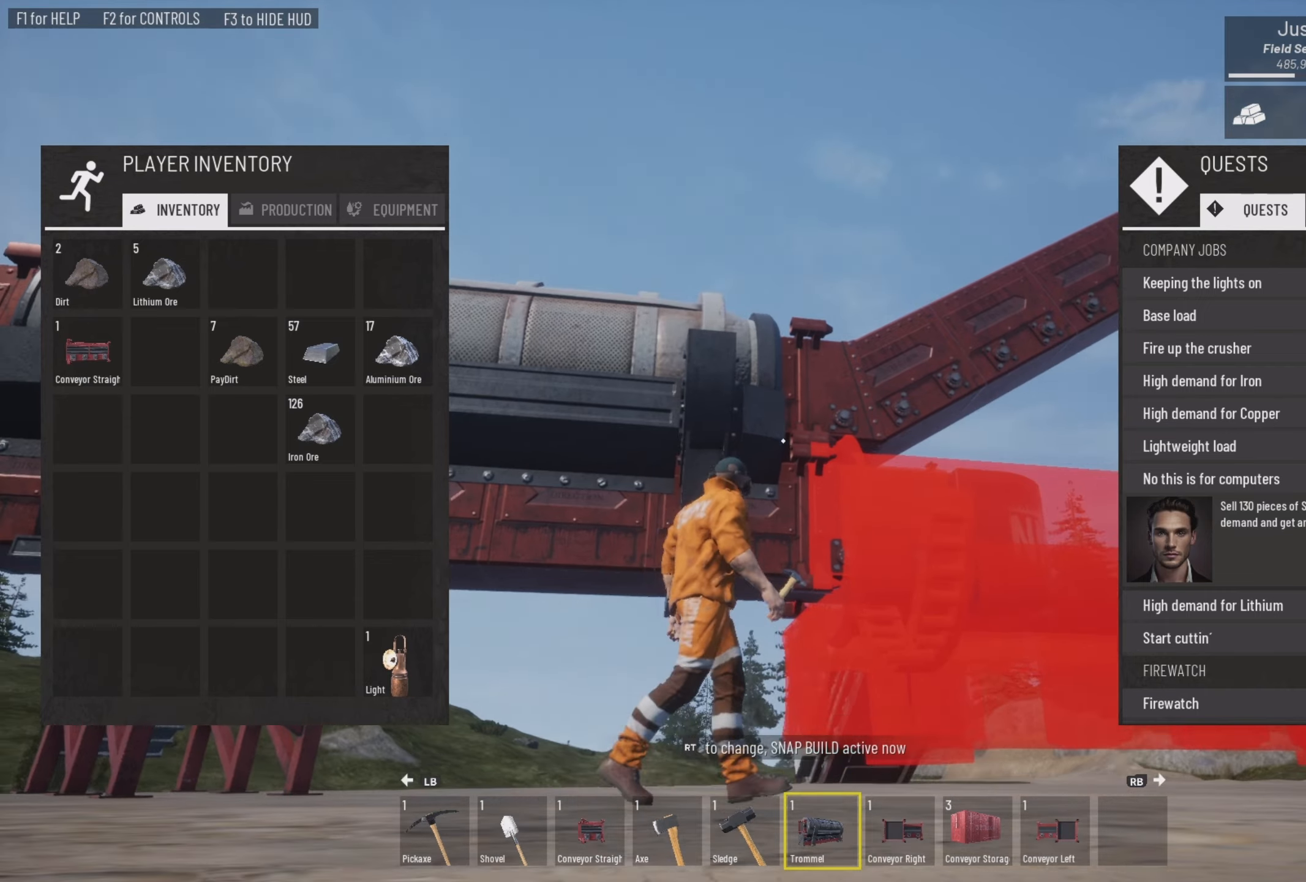
{"buttons": [], "left_stick": "up-right", "right_stick": "down-right", "events": [[134, "left_stick", "up-right"], [134, "right_stick", "right"], [400, "right_stick", "down-right"]]}
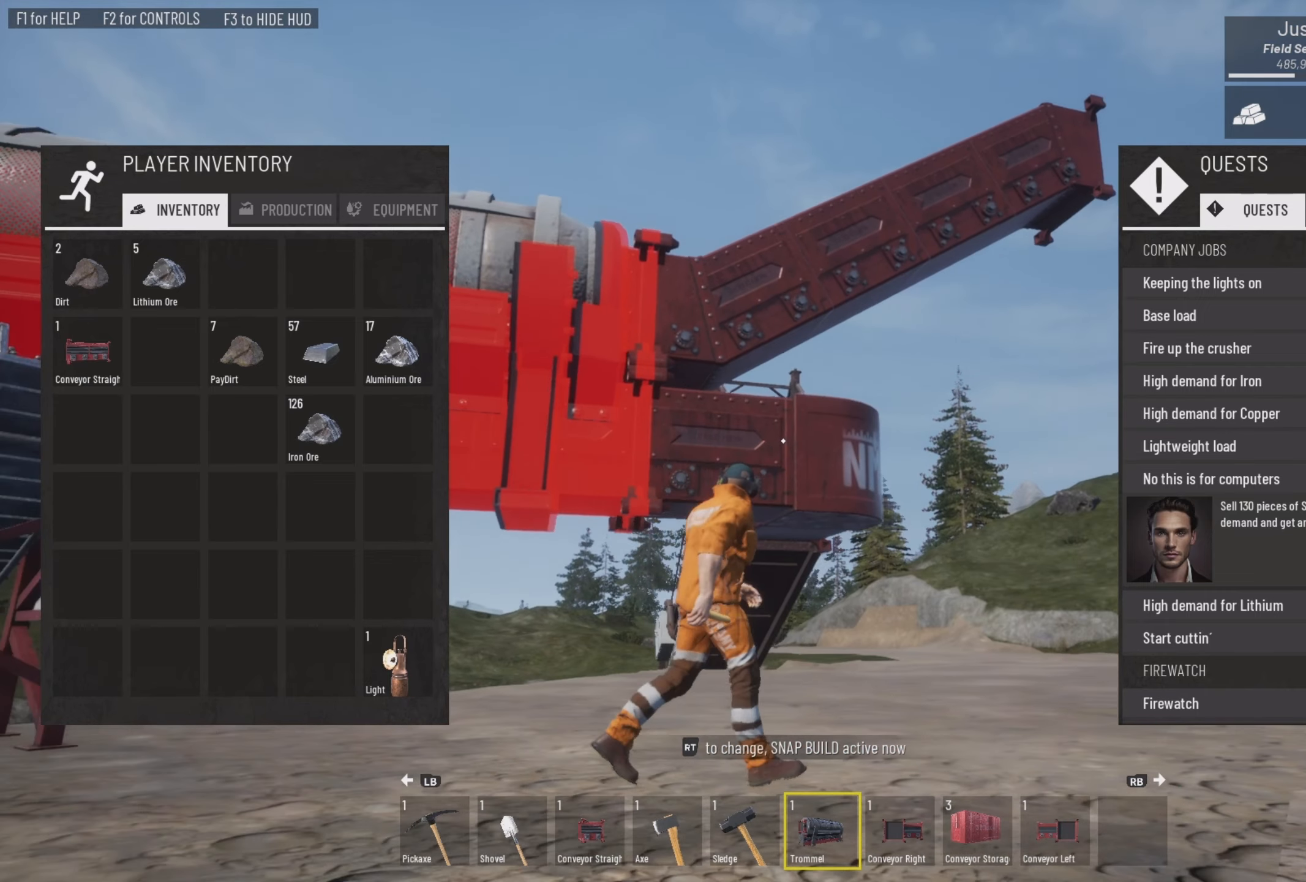
{"buttons": [], "left_stick": "up-right", "right_stick": "down-right", "events": []}
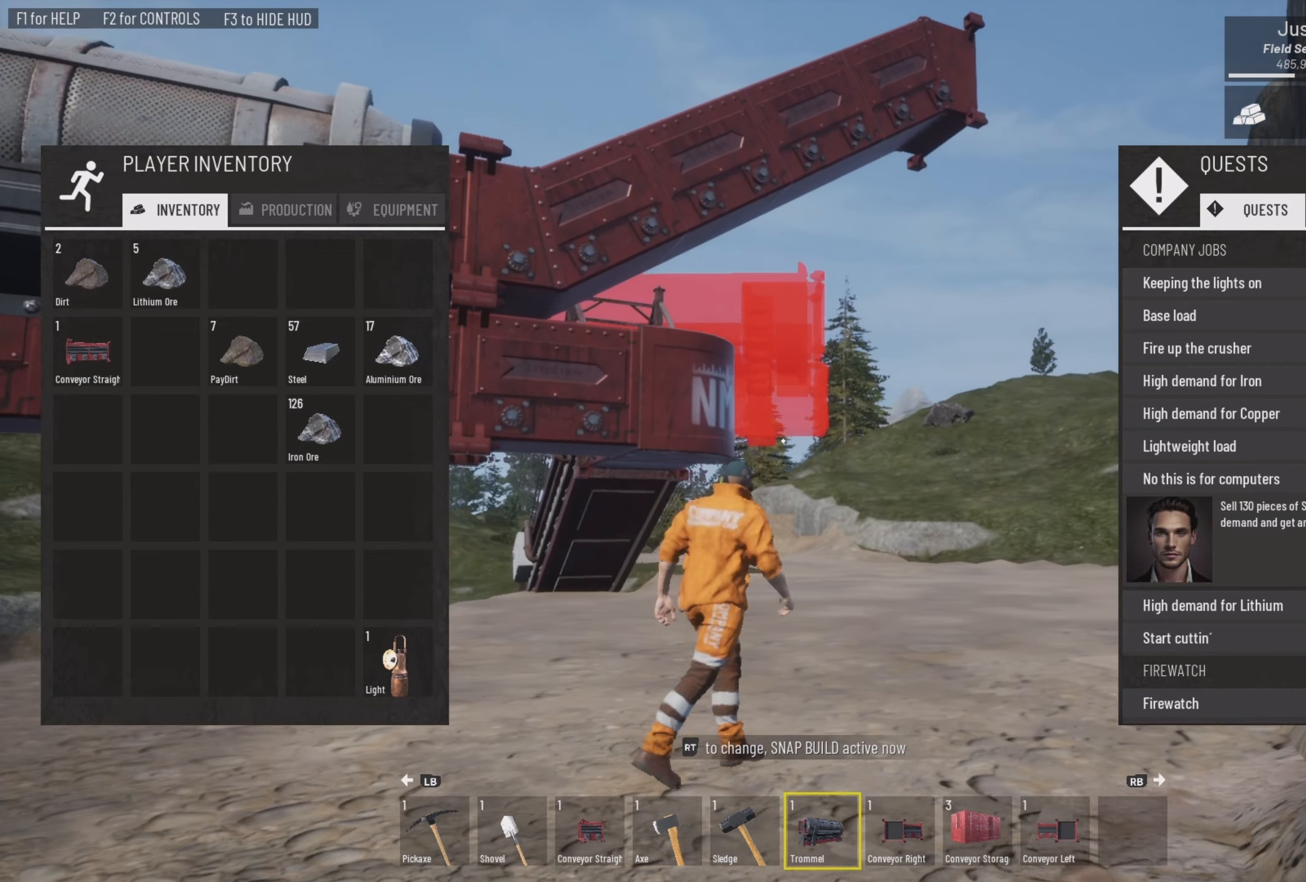
{"buttons": [], "left_stick": "up-right", "right_stick": "up-right", "events": [[134, "left_stick", "center"], [267, "right_stick", "up"], [367, "right_stick", "up-right"], [434, "left_stick", "up-right"]]}
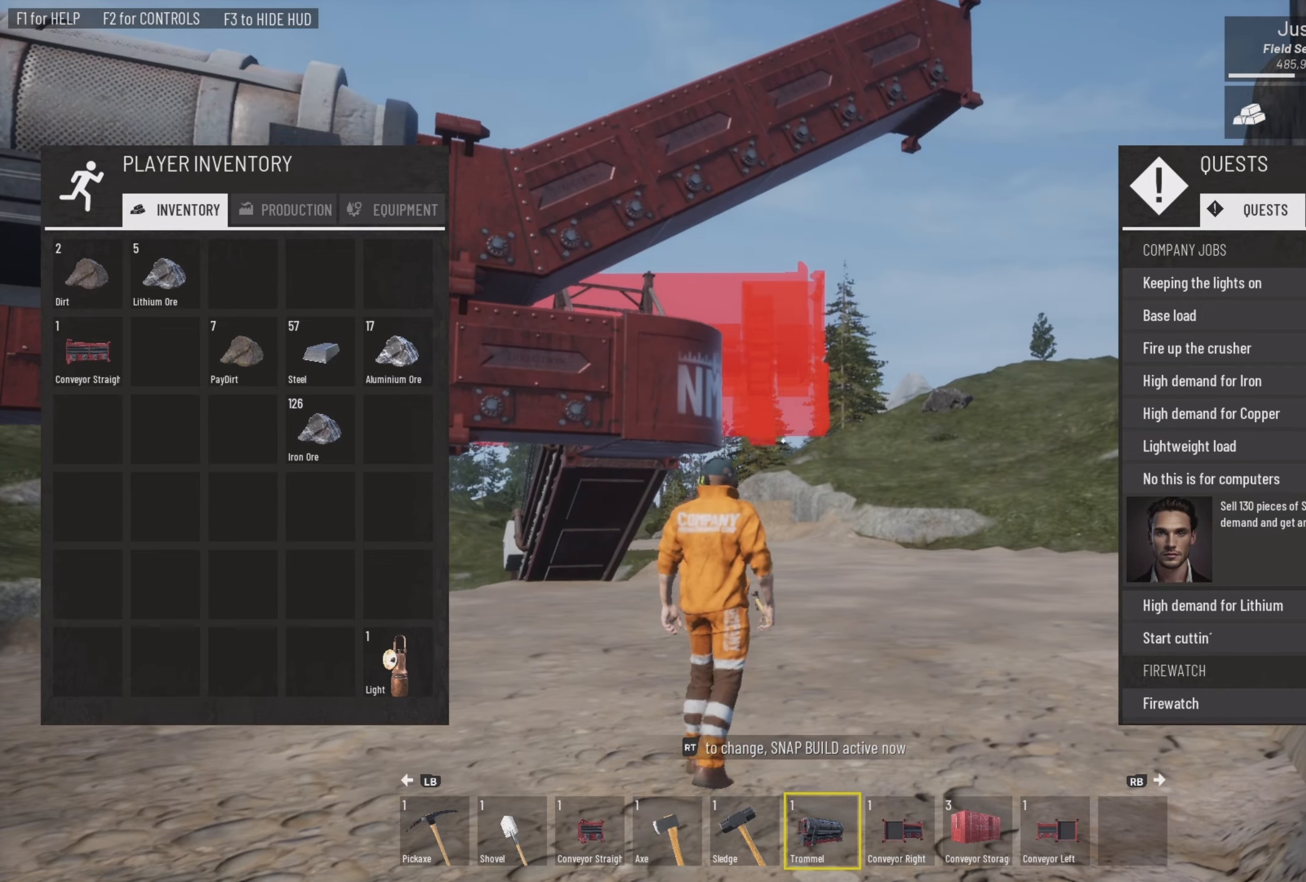
{"buttons": [], "left_stick": "up-right", "right_stick": "center", "events": [[200, "right_stick", "center"]]}
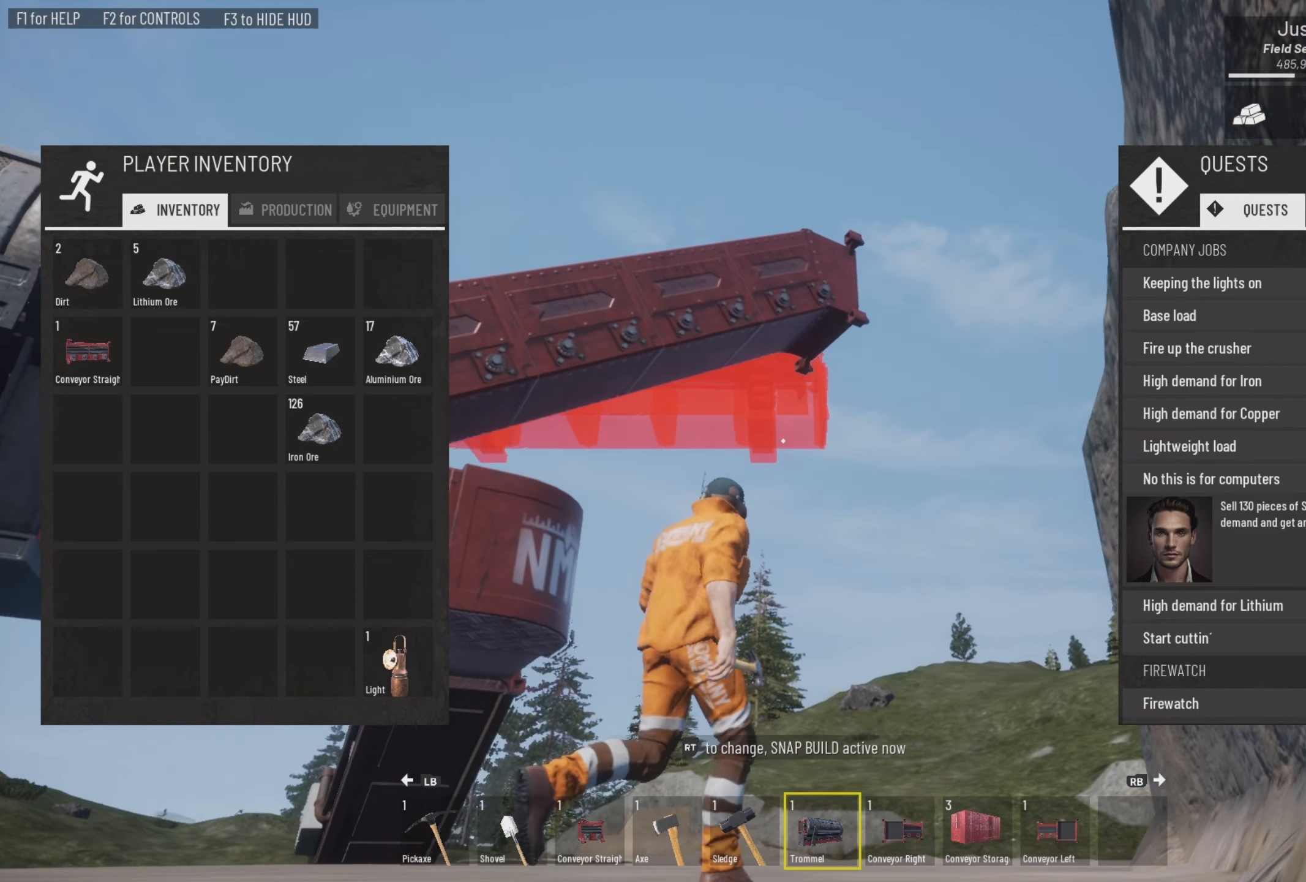
{"buttons": [], "left_stick": "center", "right_stick": "center", "events": [[100, "right_stick", "up-right"], [167, "right_stick", "up"], [434, "right_stick", "center"], [500, "left_stick", "center"]]}
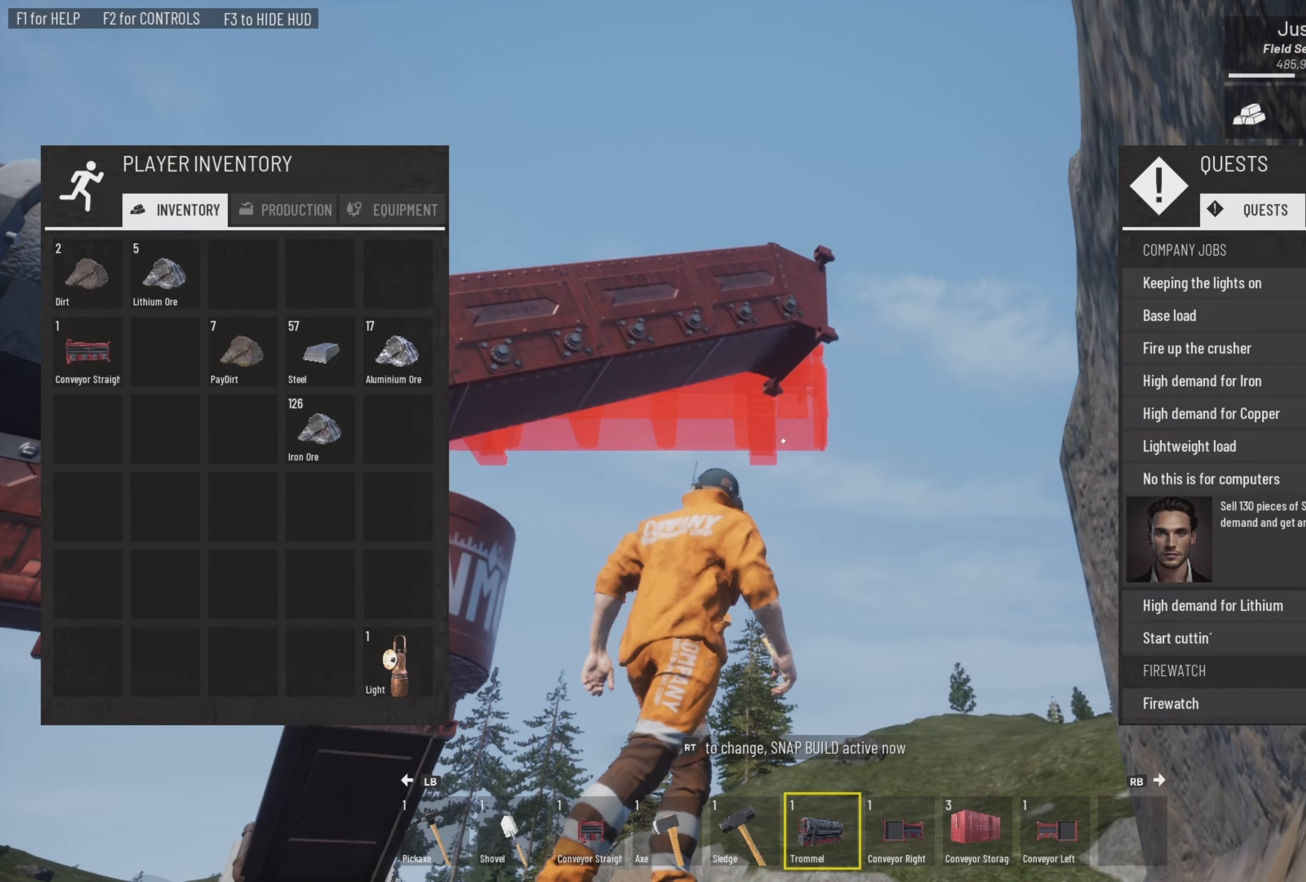
{"buttons": [], "left_stick": "right", "right_stick": "center", "events": [[34, "right_stick", "up-left"], [200, "left_stick", "right"], [334, "right_stick", "center"]]}
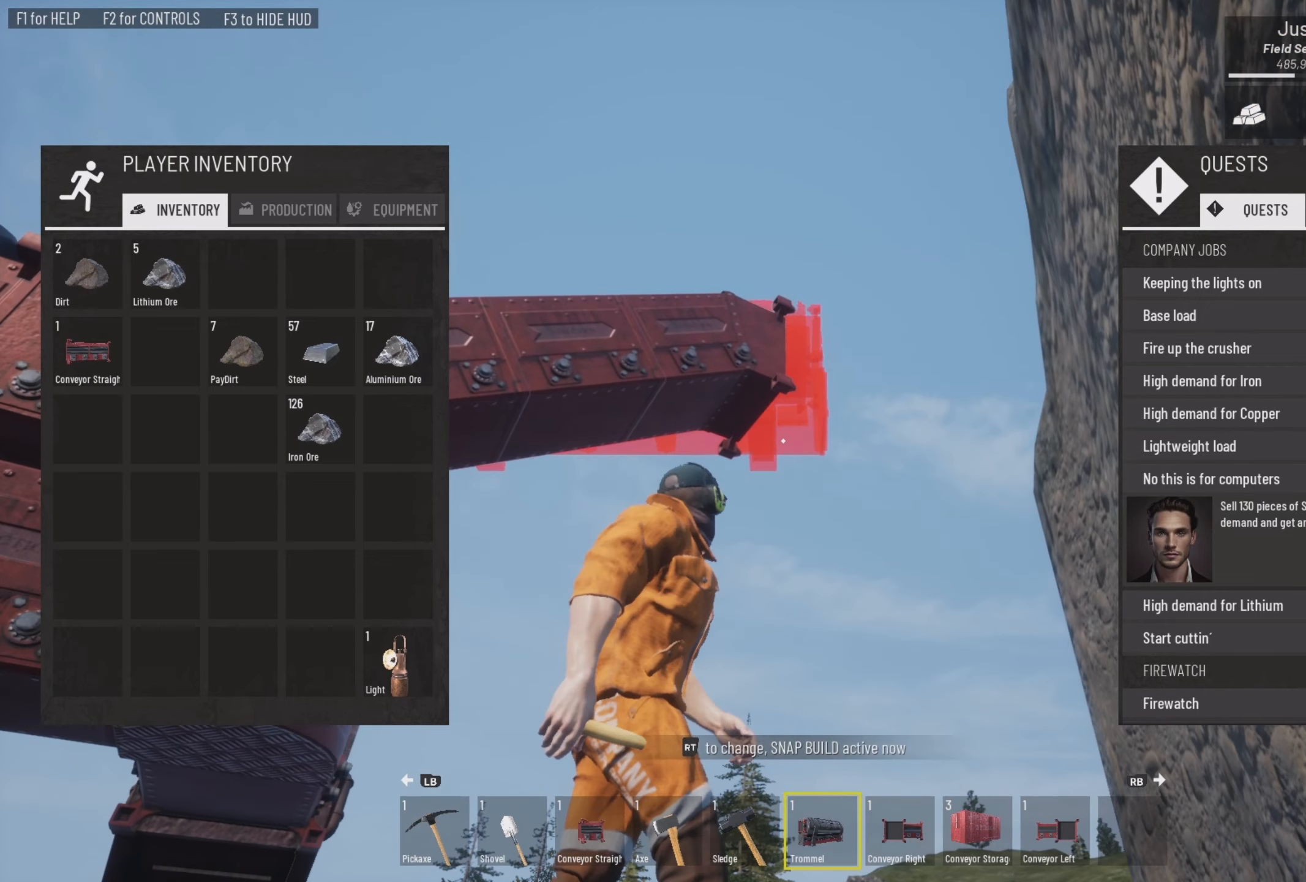
{"buttons": [], "left_stick": "center", "right_stick": "center", "events": [[67, "left_stick", "center"]]}
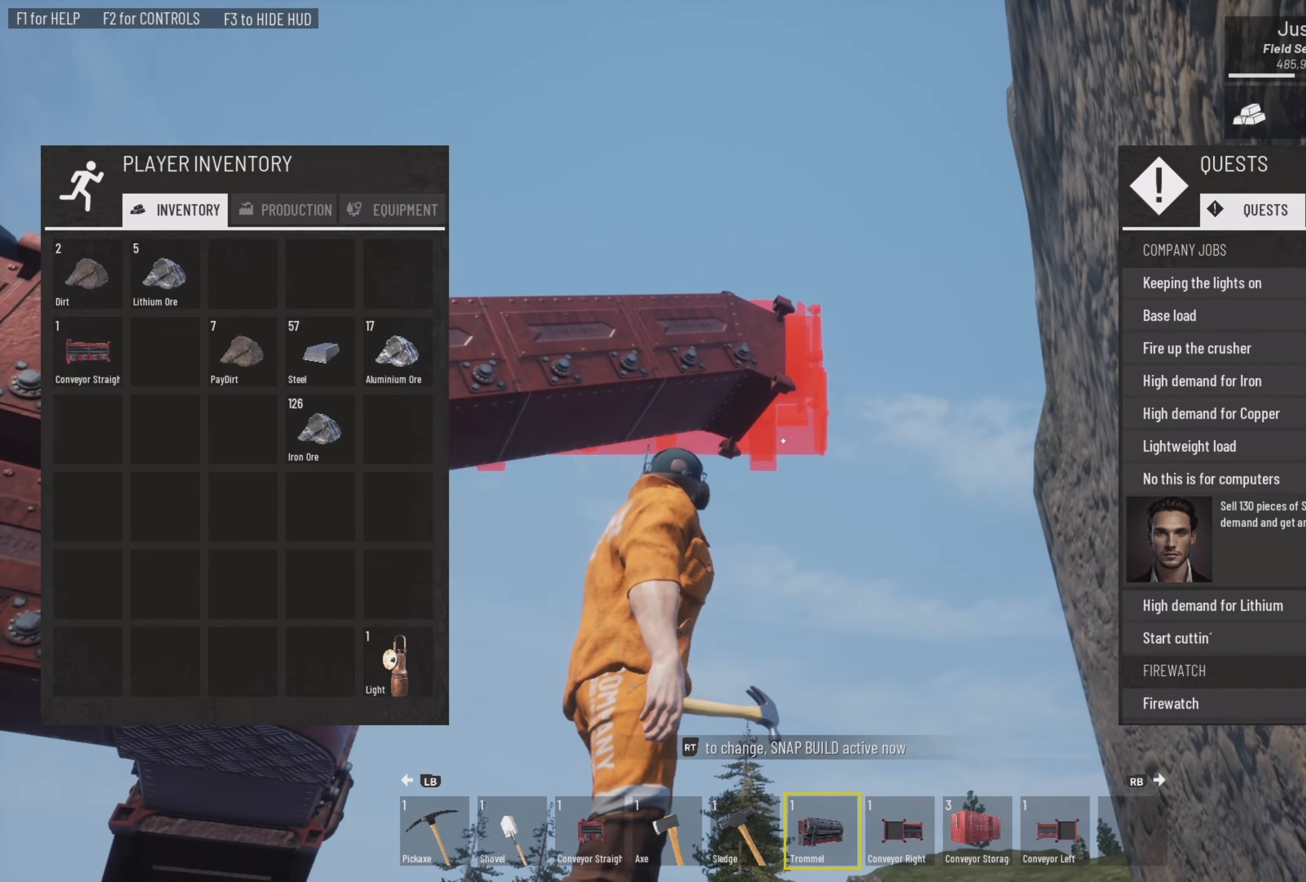
{"buttons": ["L1"], "left_stick": "center", "right_stick": "center", "events": [[366, "L1", "down"]]}
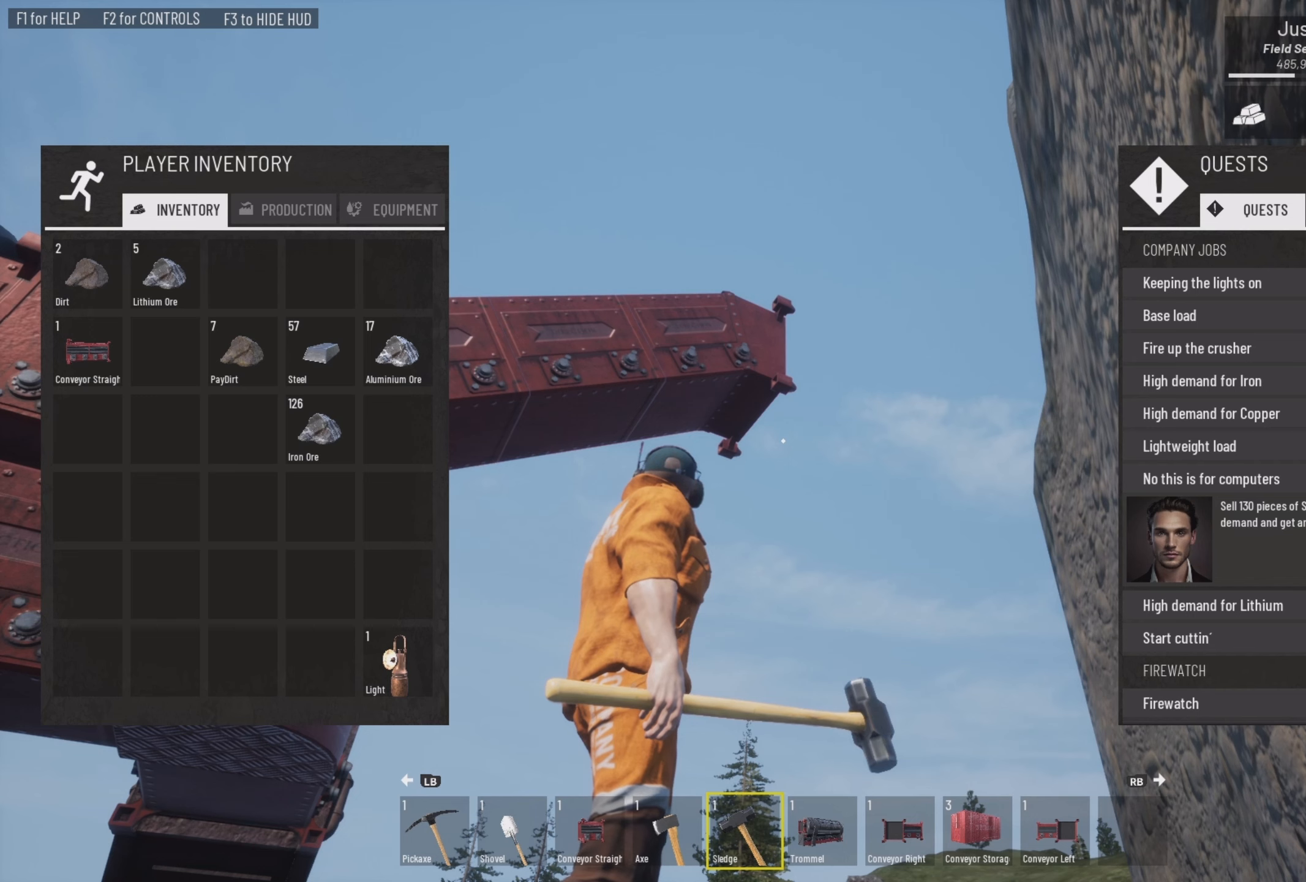
{"buttons": ["R1"], "left_stick": "center", "right_stick": "center", "events": [[66, "L1", "up"], [433, "R1", "down"]]}
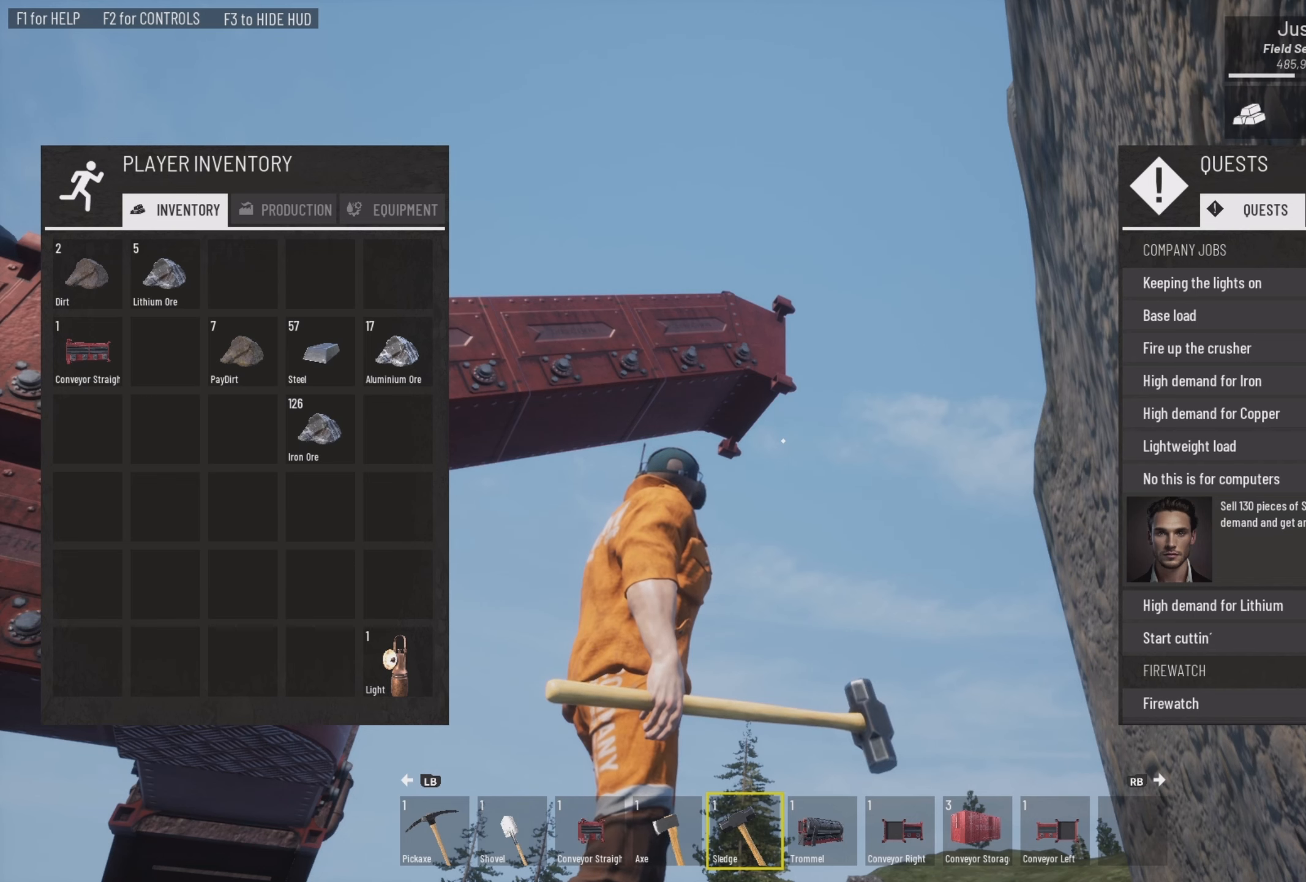
{"buttons": [], "left_stick": "center", "right_stick": "center", "events": [[66, "R1", "up"]]}
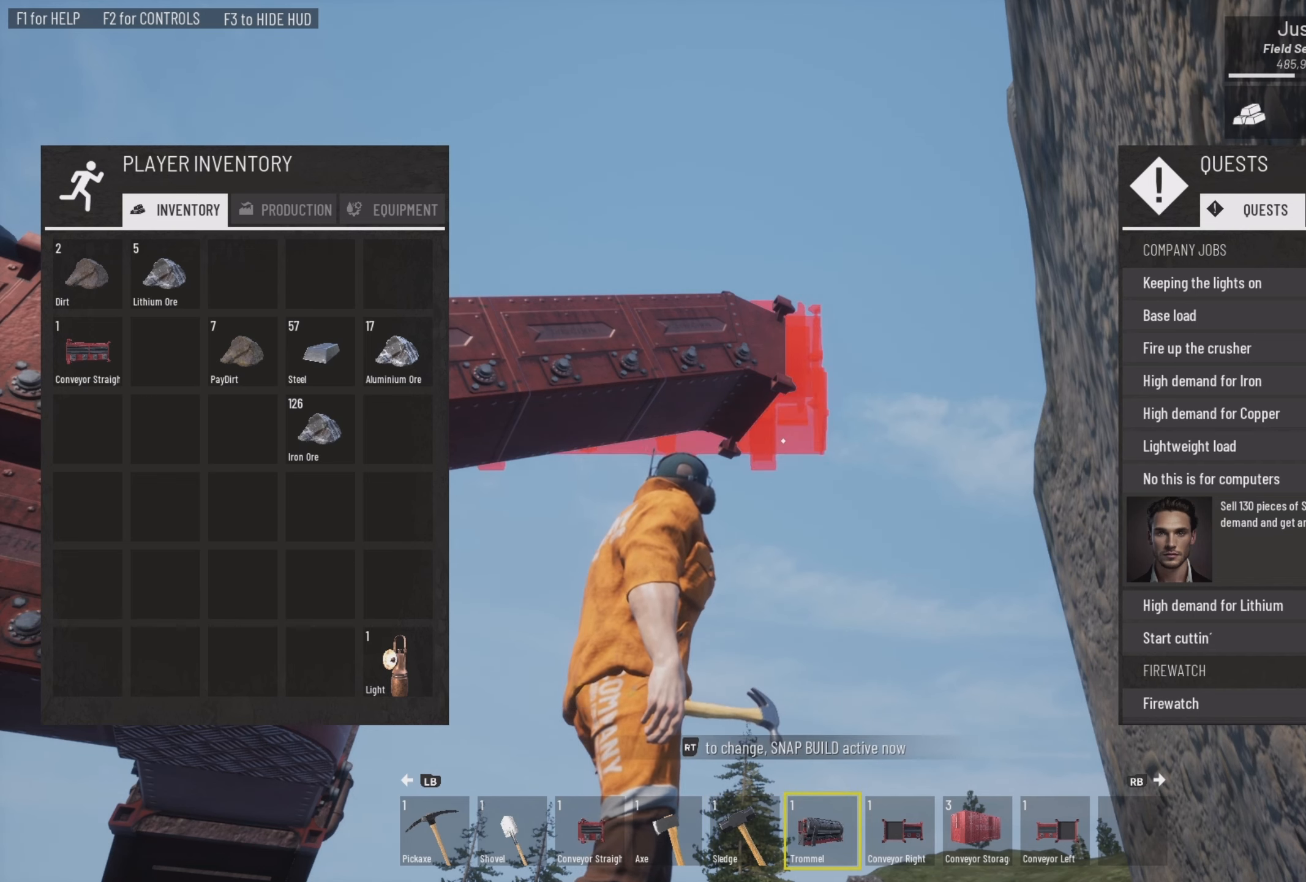
{"buttons": [], "left_stick": "center", "right_stick": "center", "events": [[33, "right_stick", "left"], [500, "right_stick", "center"]]}
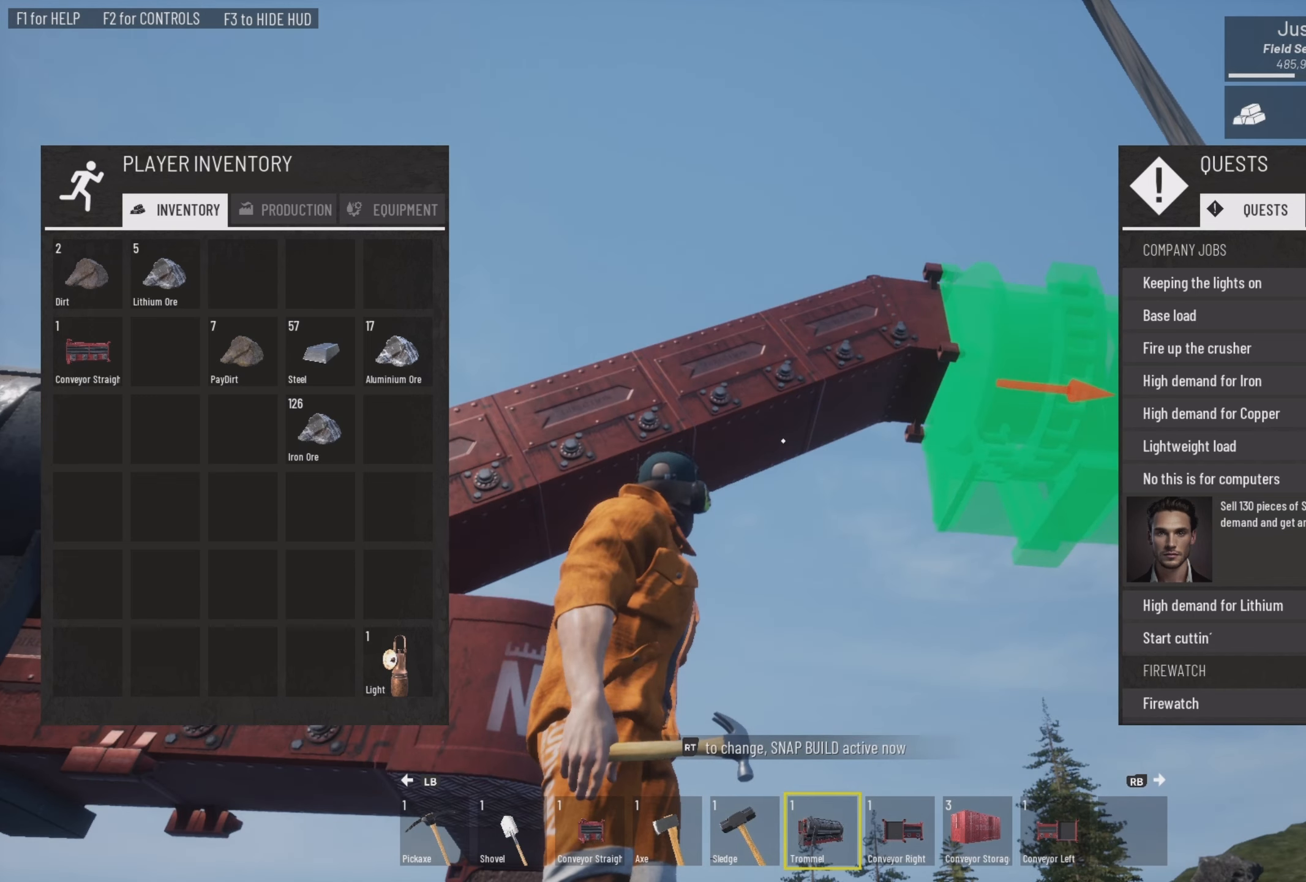
{"buttons": [], "left_stick": "center", "right_stick": "center", "events": []}
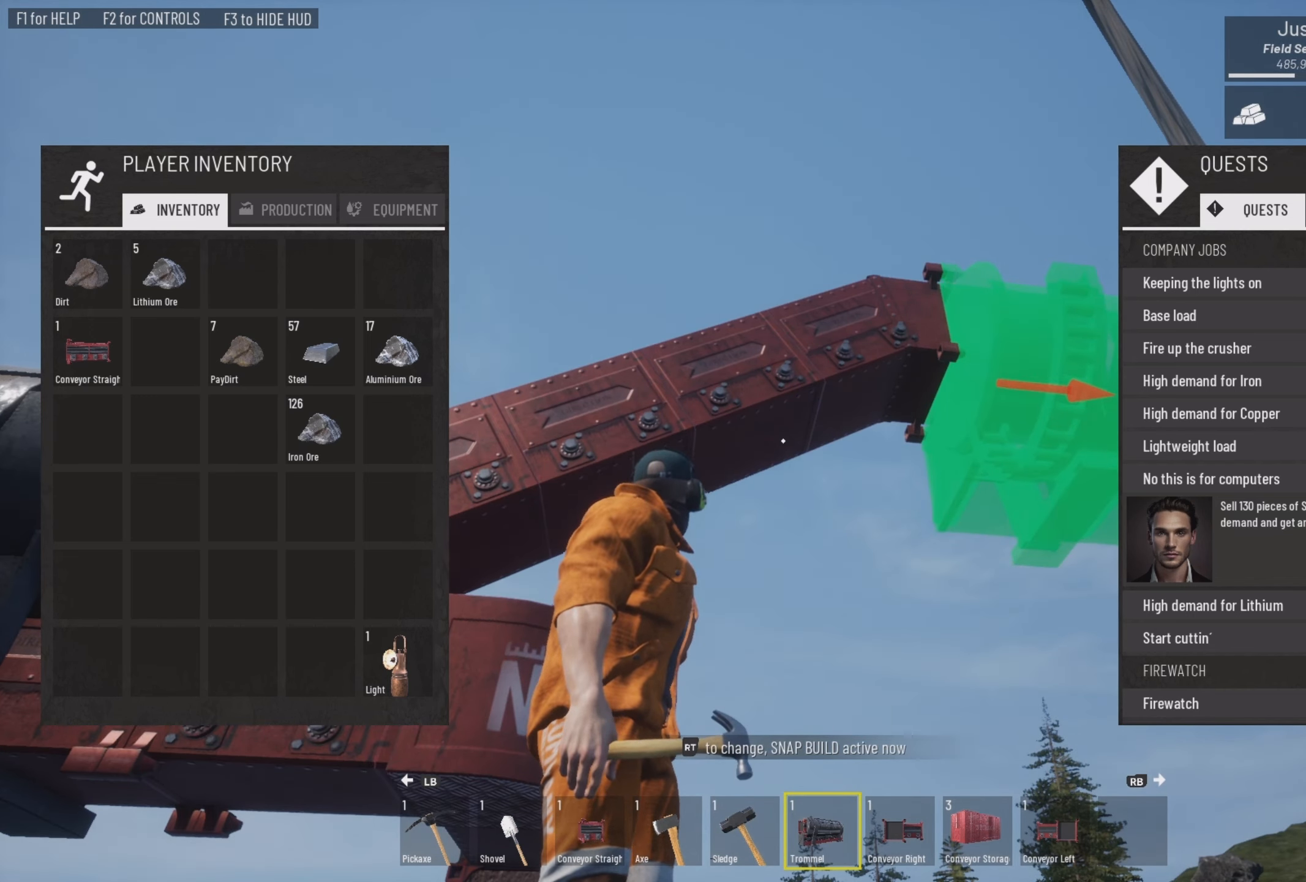
{"buttons": [], "left_stick": "center", "right_stick": "center", "events": [[333, "L2", "down"], [366, "L2", "up"]]}